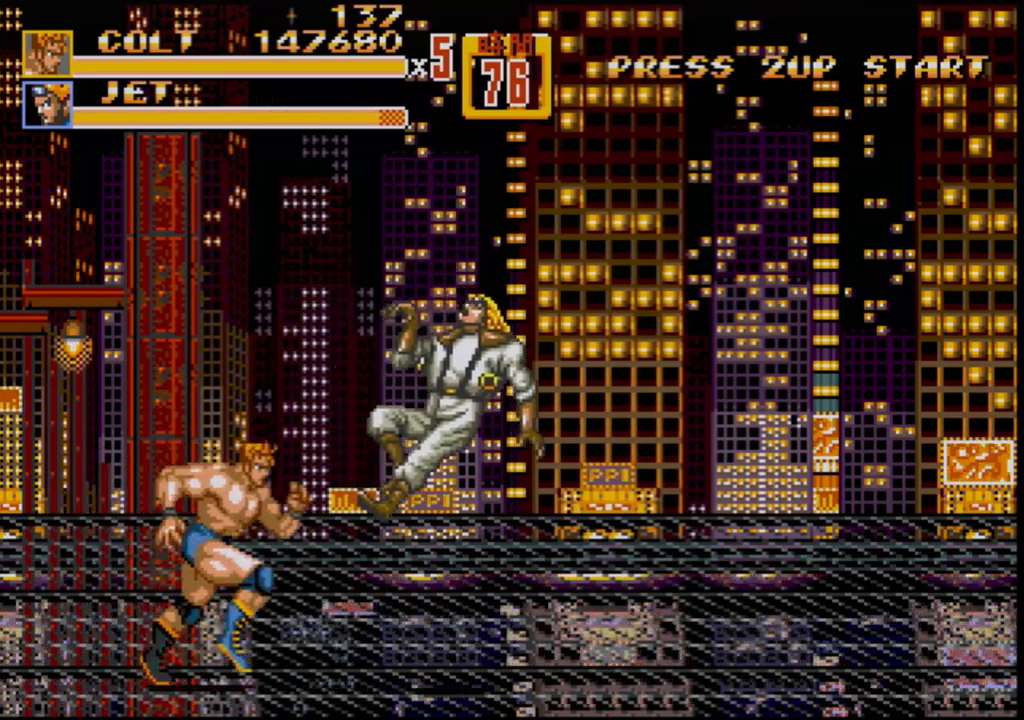
Gameplay with a controller (Xbox layout); each line is a JSON object with the inputs held at the frame after it. "events" lists button and stick changes between this image and that frame as [ms after this image, input, new state], when the widget could be followed in between. Not read: L1 L2 L3 R1 R2 R3.
{"buttons": ["DPAD_LEFT"], "events": [[133, "DPAD_RIGHT", "up"], [250, "DPAD_LEFT", "down"]]}
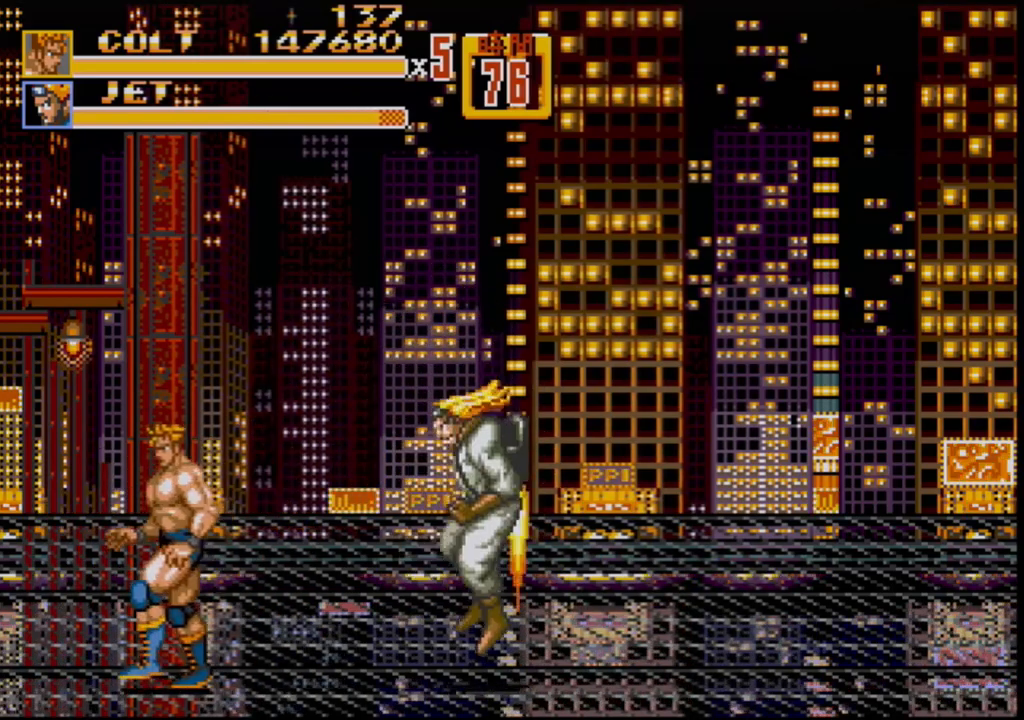
{"buttons": ["DPAD_LEFT"], "events": [[133, "DPAD_UP", "down"], [217, "DPAD_UP", "up"]]}
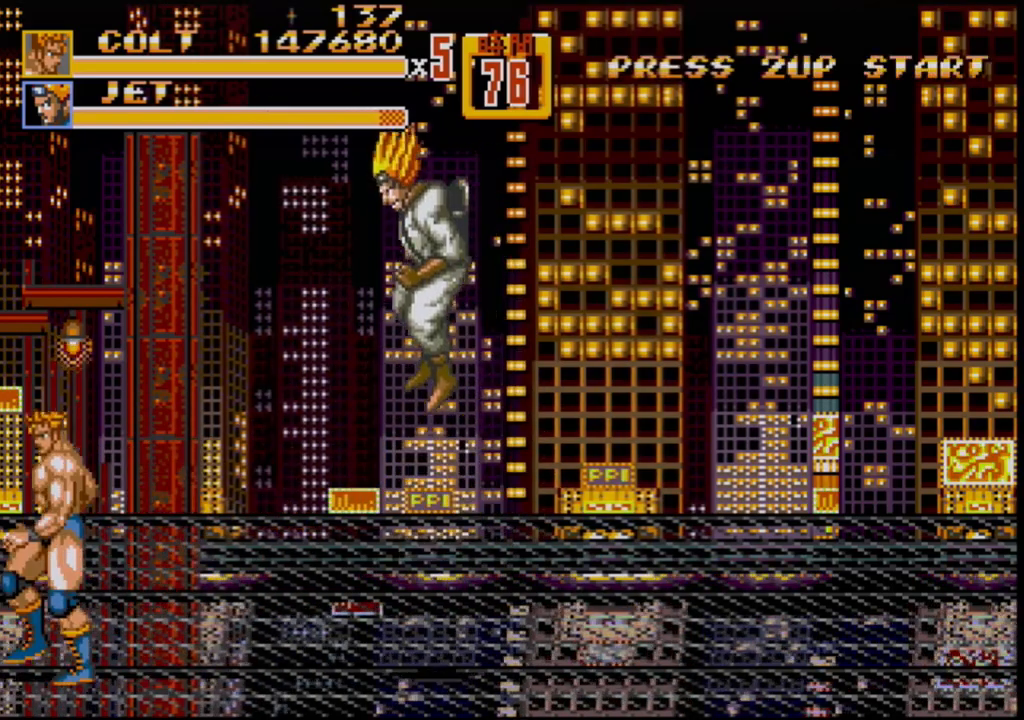
{"buttons": [], "events": [[300, "DPAD_LEFT", "up"], [300, "DPAD_RIGHT", "down"], [367, "DPAD_RIGHT", "up"]]}
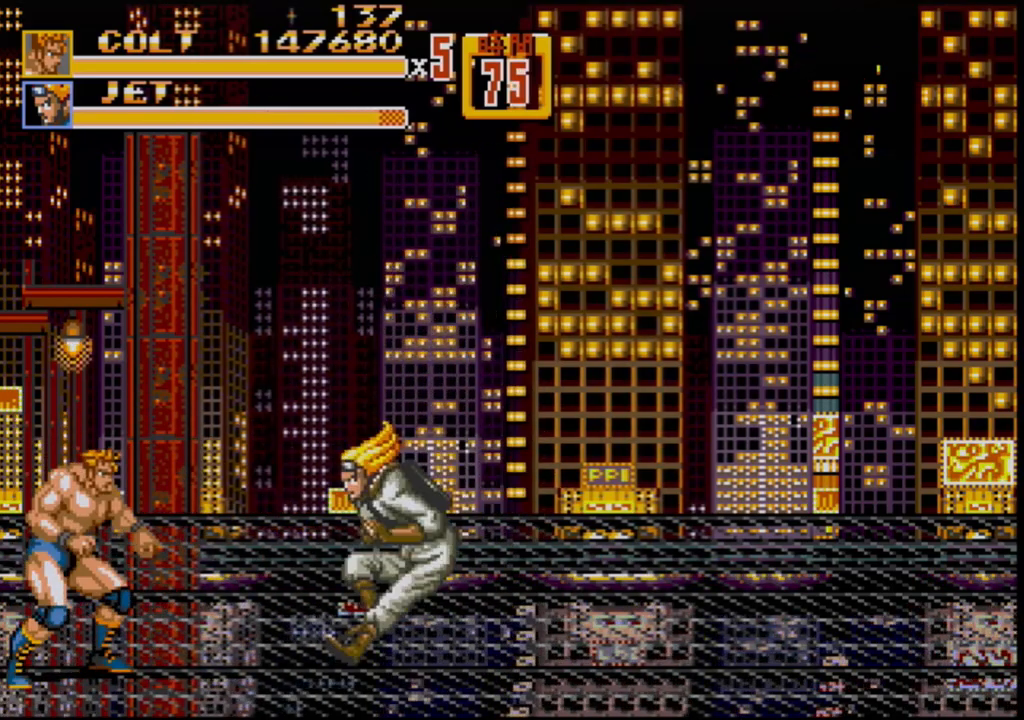
{"buttons": [], "events": [[50, "C", "down"], [183, "C", "up"]]}
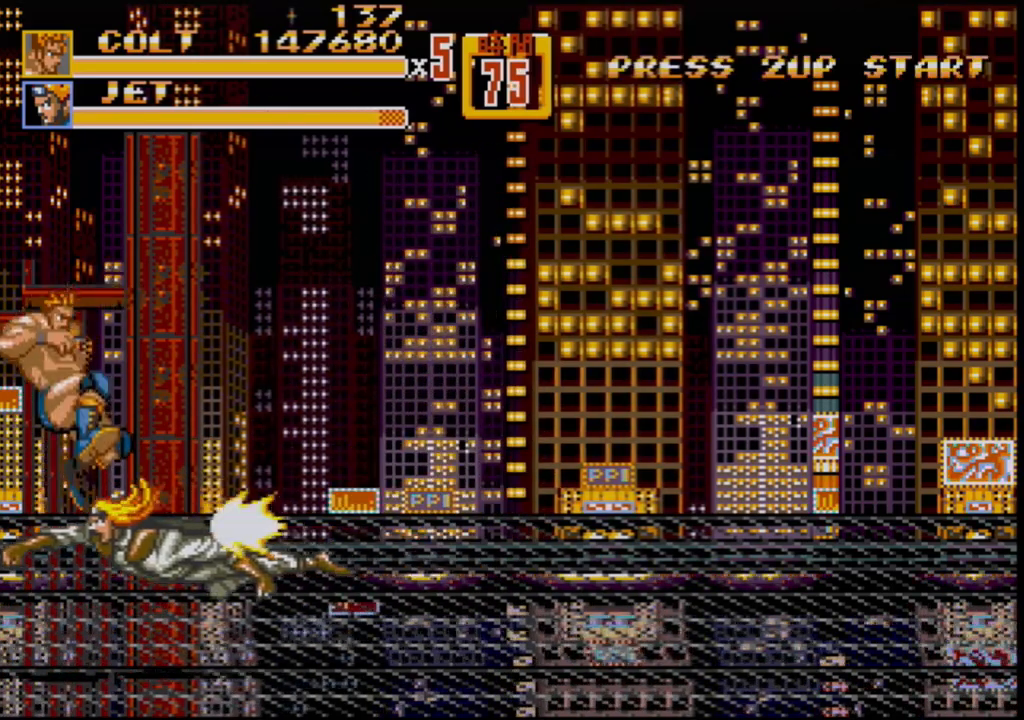
{"buttons": [], "events": [[67, "B", "down"], [317, "B", "up"], [417, "DPAD_RIGHT", "down"], [500, "DPAD_RIGHT", "up"]]}
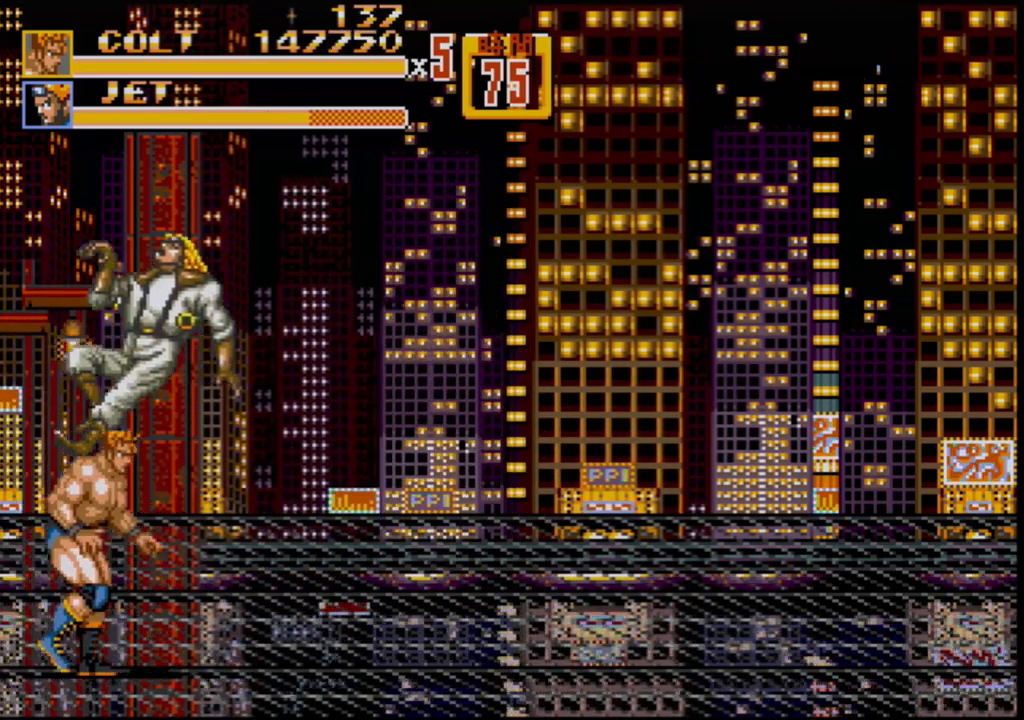
{"buttons": [], "events": [[50, "DPAD_RIGHT", "down"], [283, "DPAD_RIGHT", "up"]]}
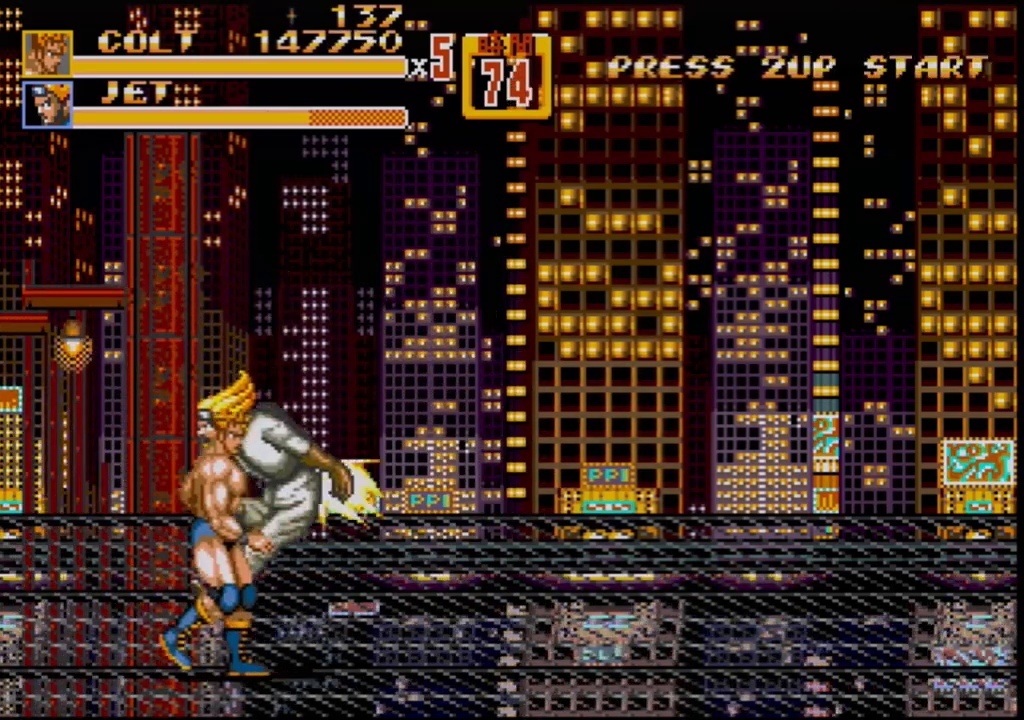
{"buttons": [], "events": [[67, "DPAD_RIGHT", "down"], [117, "DPAD_DOWN", "down"], [317, "DPAD_DOWN", "up"], [317, "DPAD_RIGHT", "up"]]}
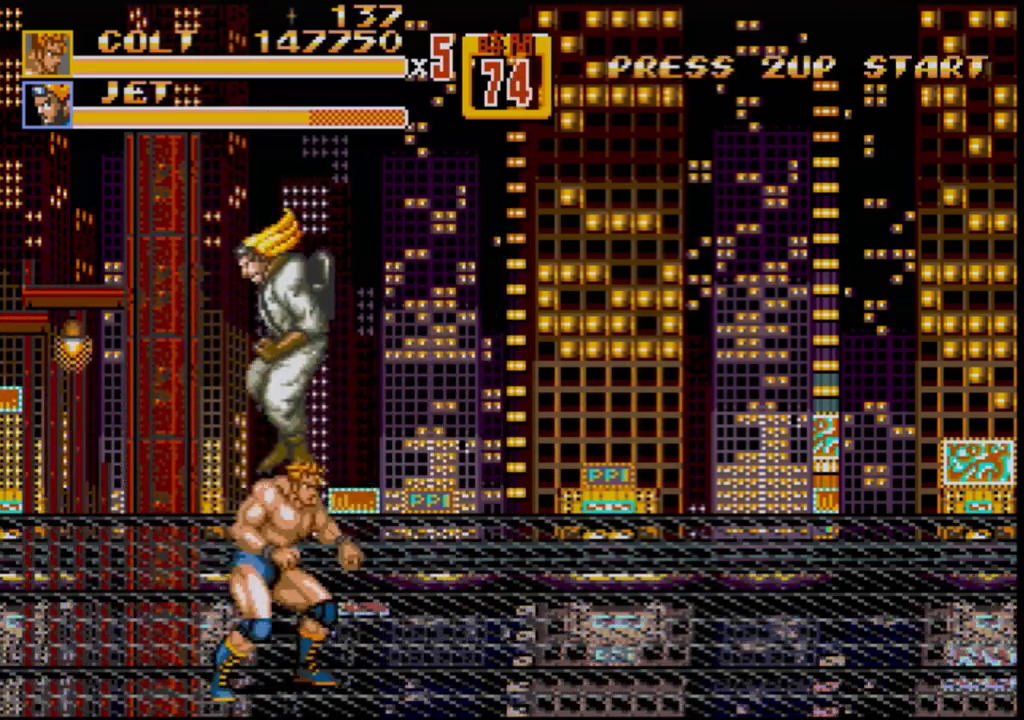
{"buttons": [], "events": [[50, "C", "down"], [267, "C", "up"]]}
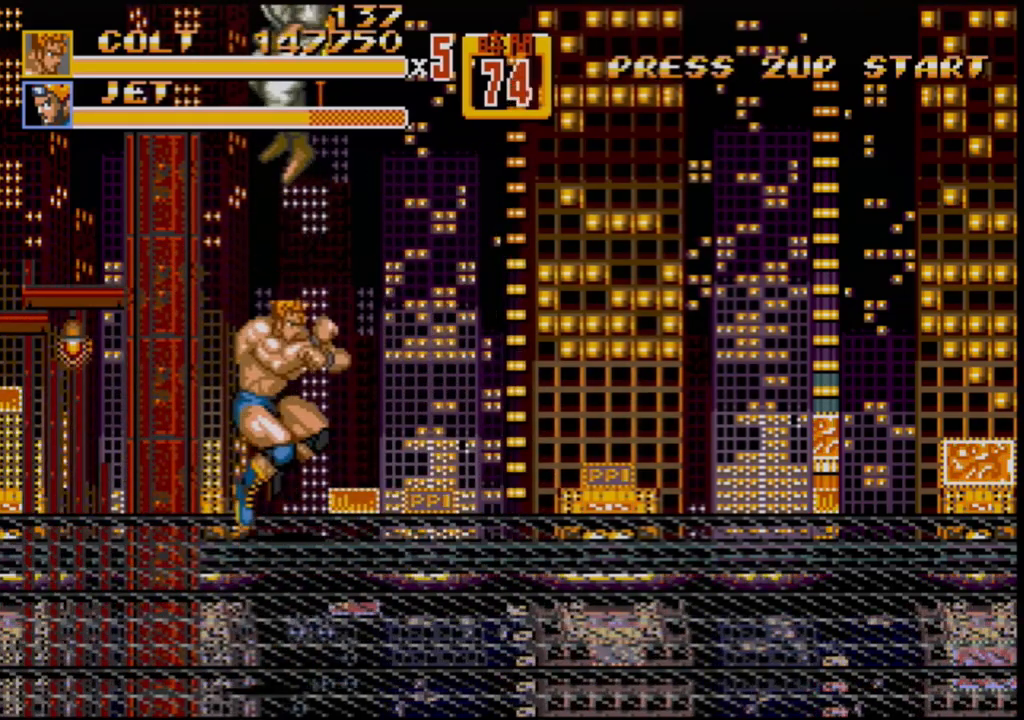
{"buttons": ["C"], "events": [[467, "C", "down"]]}
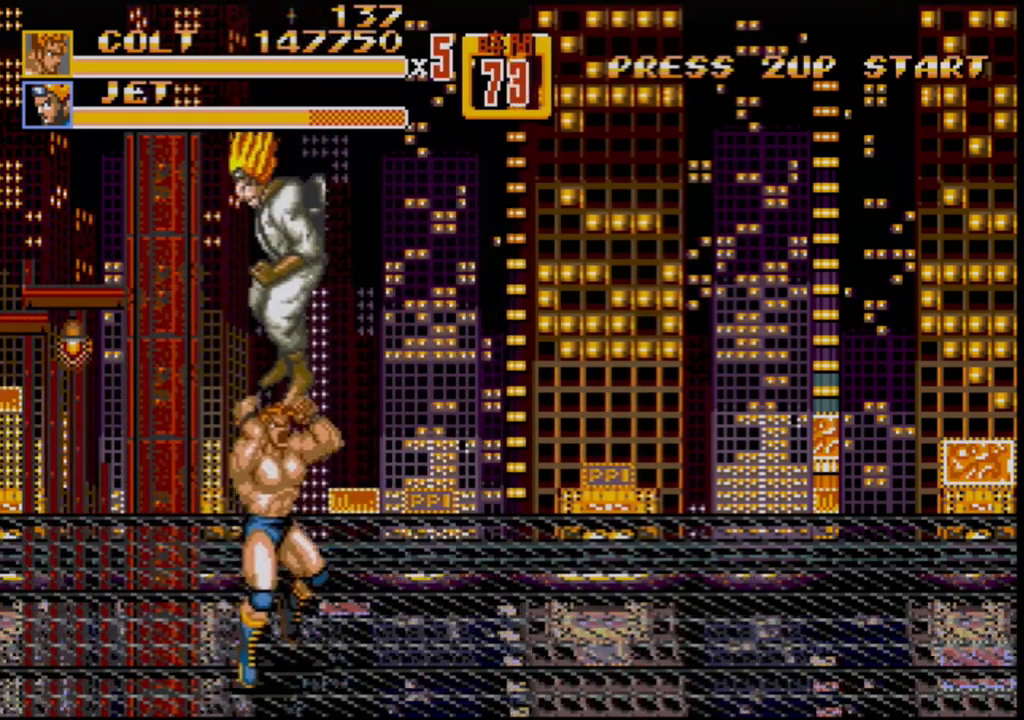
{"buttons": ["DPAD_DOWN"], "events": [[117, "C", "up"], [383, "DPAD_DOWN", "down"]]}
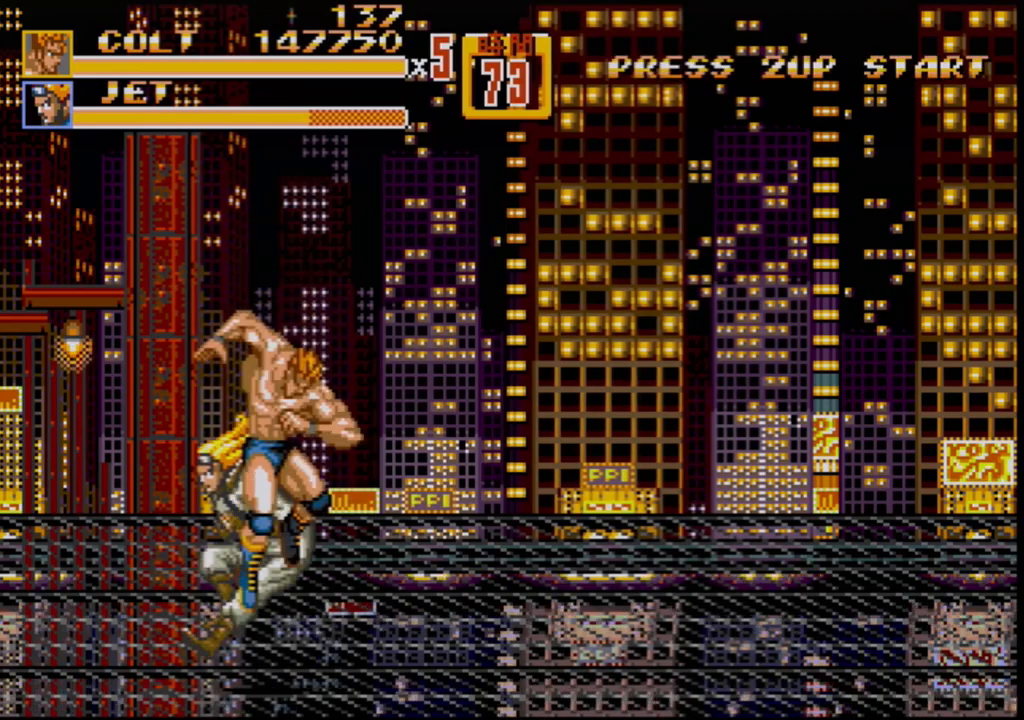
{"buttons": ["DPAD_RIGHT"], "events": [[17, "B", "down"], [83, "DPAD_RIGHT", "down"], [250, "DPAD_DOWN", "up"], [350, "B", "up"]]}
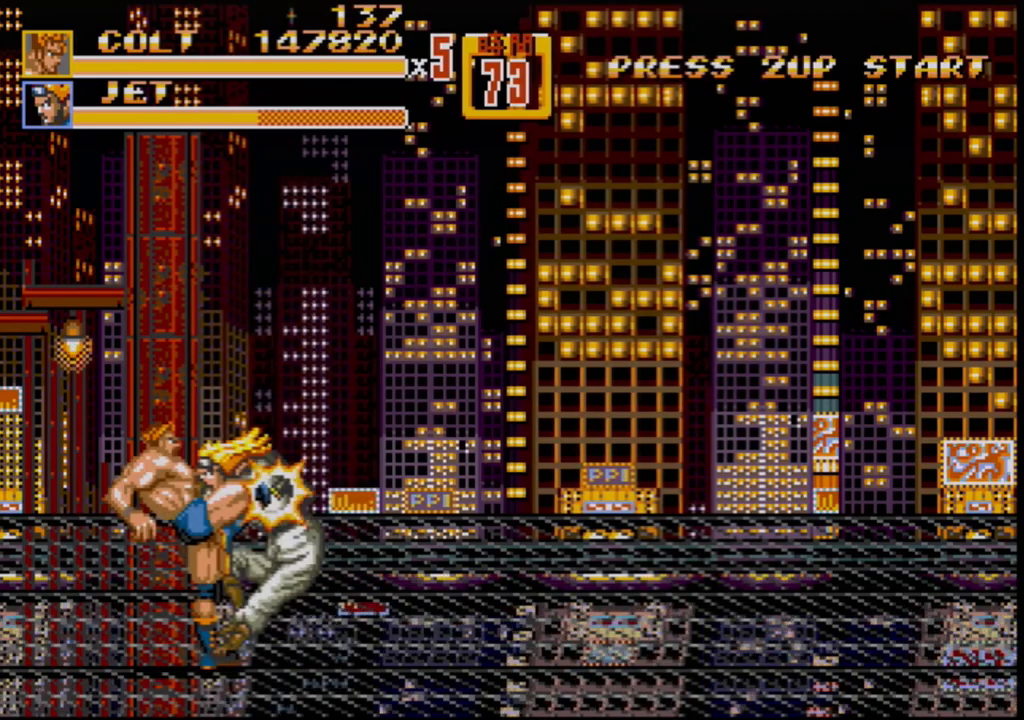
{"buttons": ["B", "DPAD_RIGHT"], "events": [[33, "B", "down"], [233, "B", "up"], [333, "B", "down"]]}
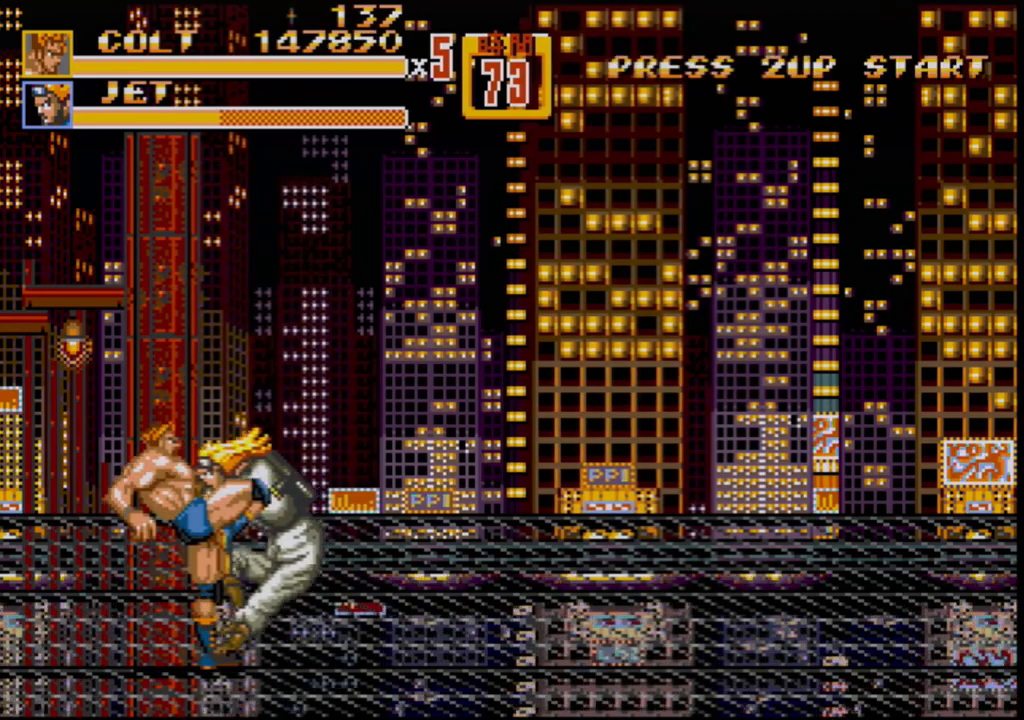
{"buttons": [], "events": [[33, "DPAD_RIGHT", "up"], [50, "B", "up"], [150, "C", "down"], [350, "C", "up"]]}
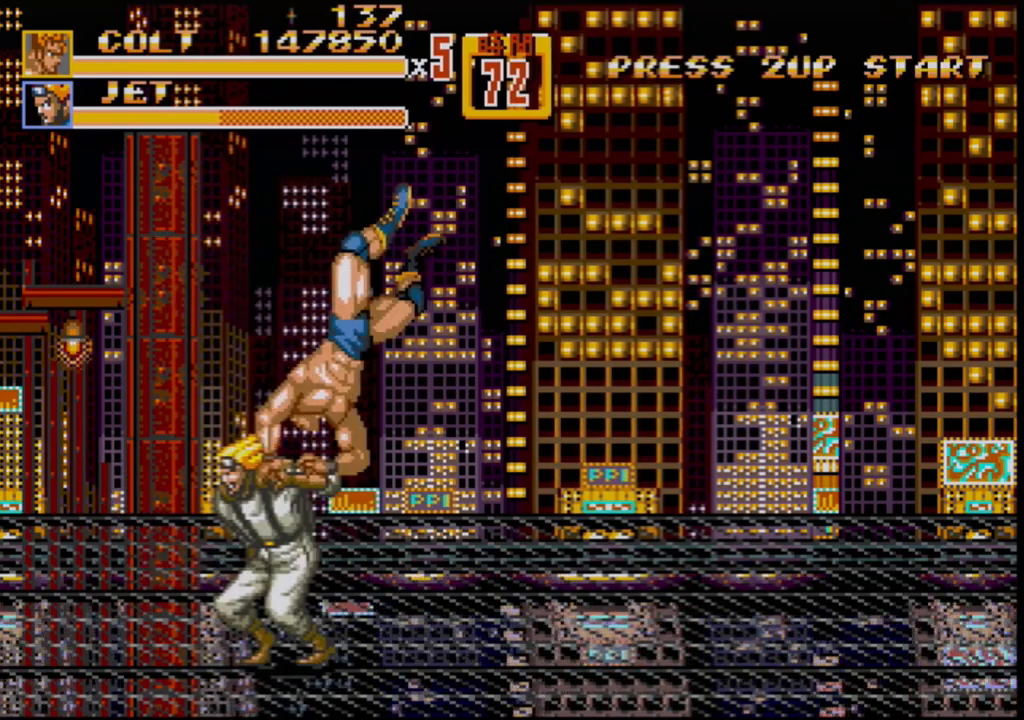
{"buttons": [], "events": [[167, "B", "down"], [217, "B", "up"], [283, "B", "down"], [367, "B", "up"]]}
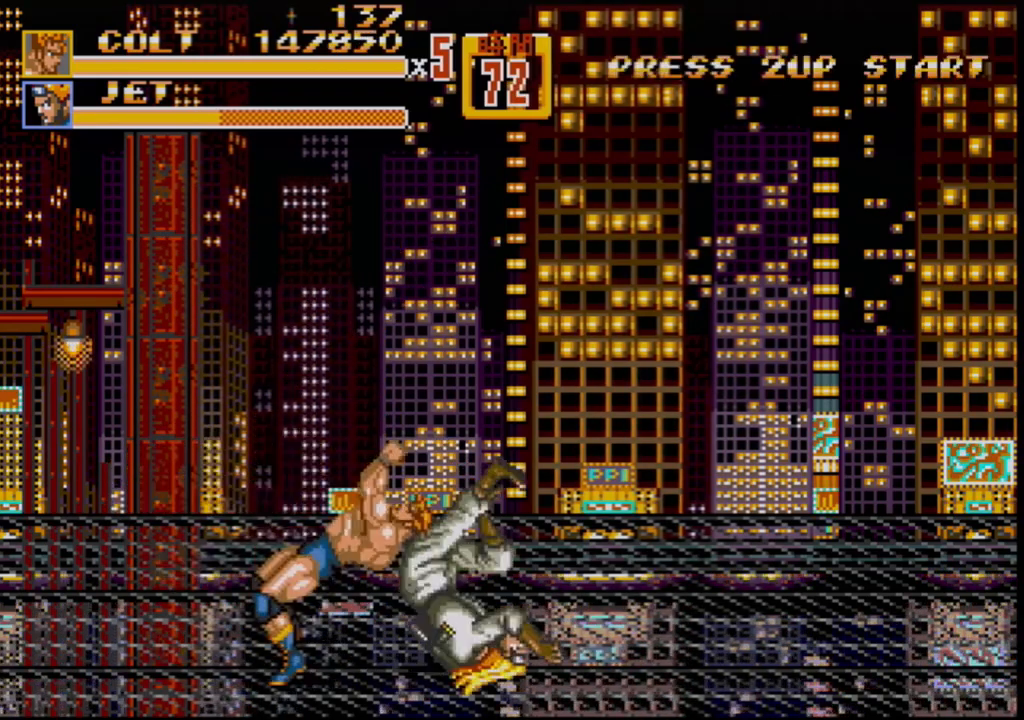
{"buttons": [], "events": []}
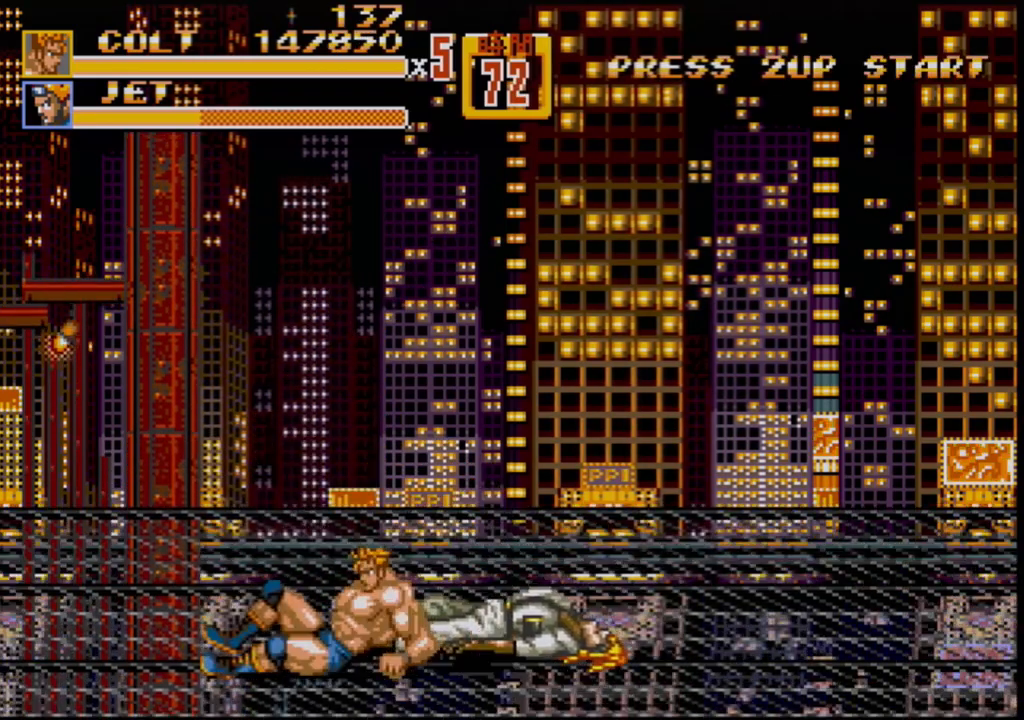
{"buttons": [], "events": [[117, "DPAD_LEFT", "down"], [200, "DPAD_LEFT", "up"], [250, "DPAD_LEFT", "down"], [483, "DPAD_LEFT", "up"]]}
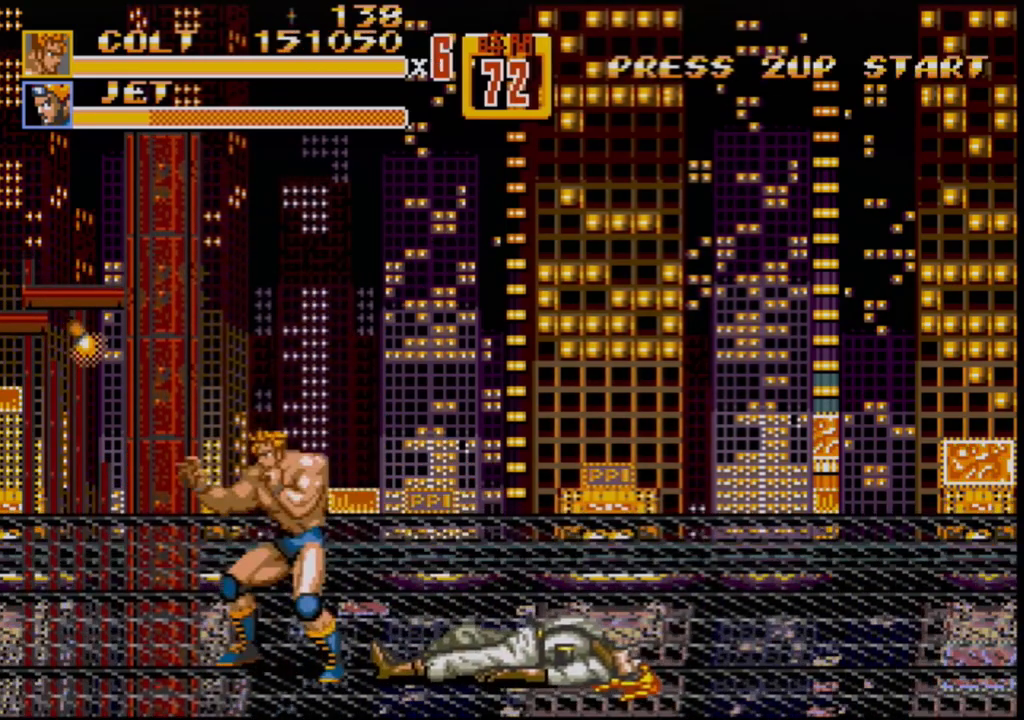
{"buttons": ["DPAD_LEFT"], "events": [[450, "DPAD_LEFT", "down"]]}
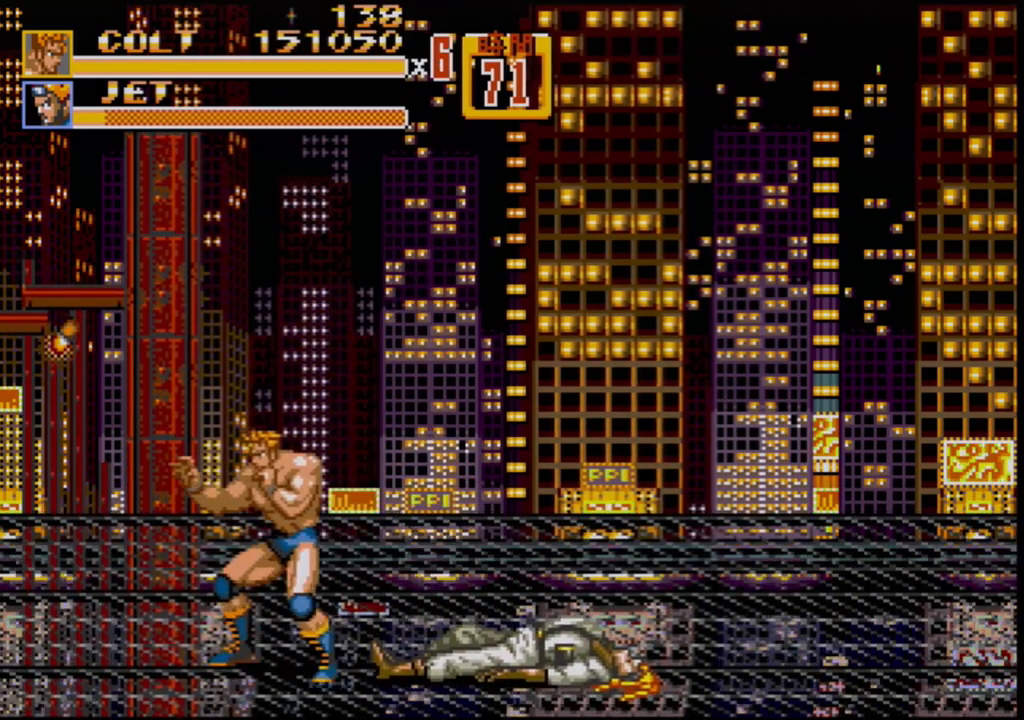
{"buttons": [], "events": [[50, "DPAD_LEFT", "up"], [100, "DPAD_LEFT", "down"], [183, "B", "down"], [233, "B", "up"], [333, "DPAD_LEFT", "up"]]}
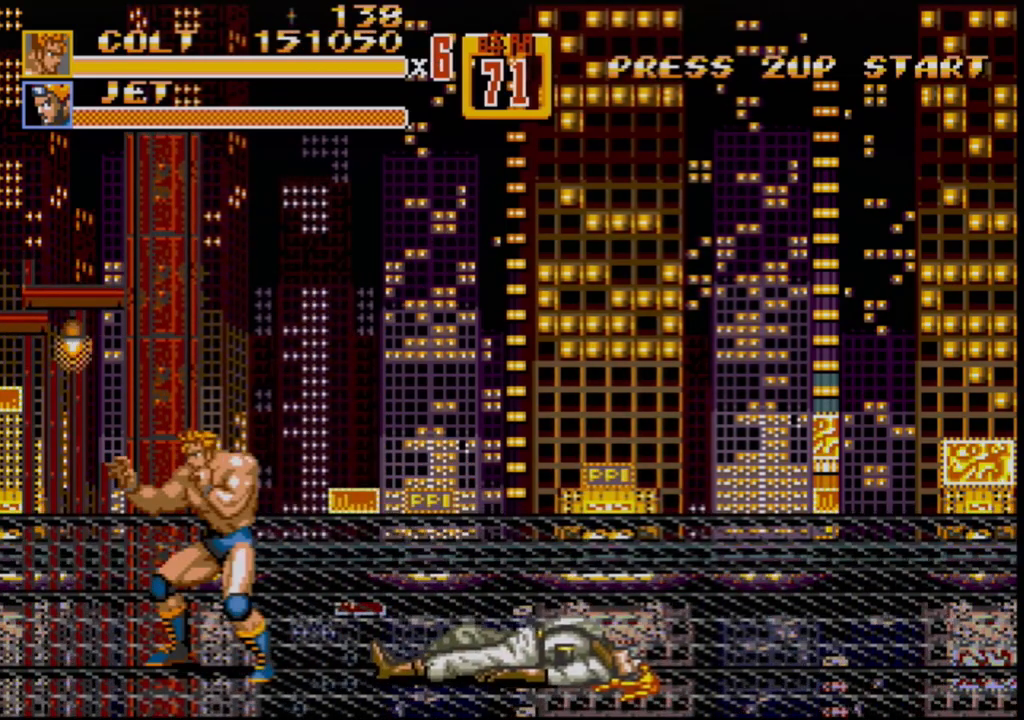
{"buttons": ["B", "DPAD_RIGHT"], "events": [[200, "DPAD_RIGHT", "down"], [250, "DPAD_RIGHT", "up"], [300, "DPAD_RIGHT", "down"], [467, "B", "down"]]}
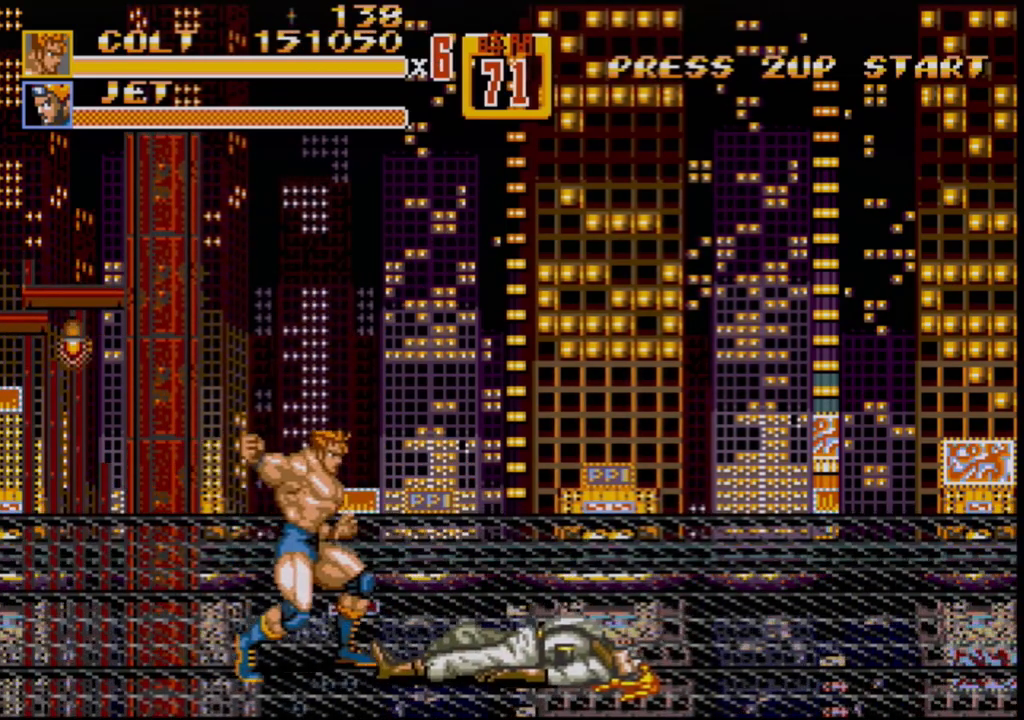
{"buttons": [], "events": [[33, "B", "up"], [100, "DPAD_RIGHT", "up"]]}
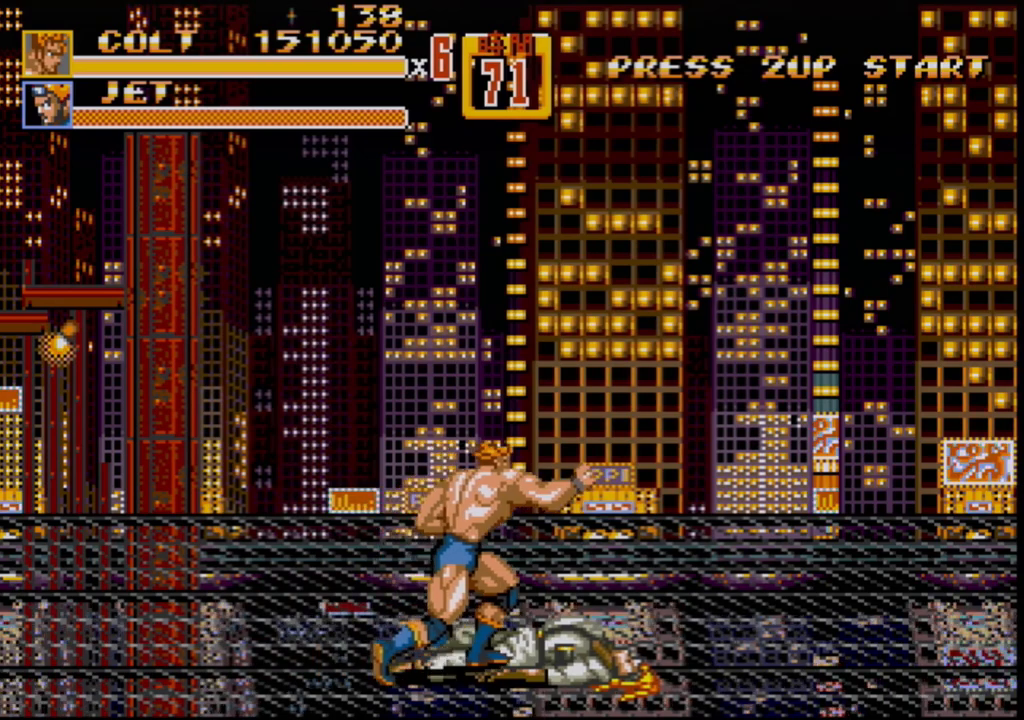
{"buttons": [], "events": []}
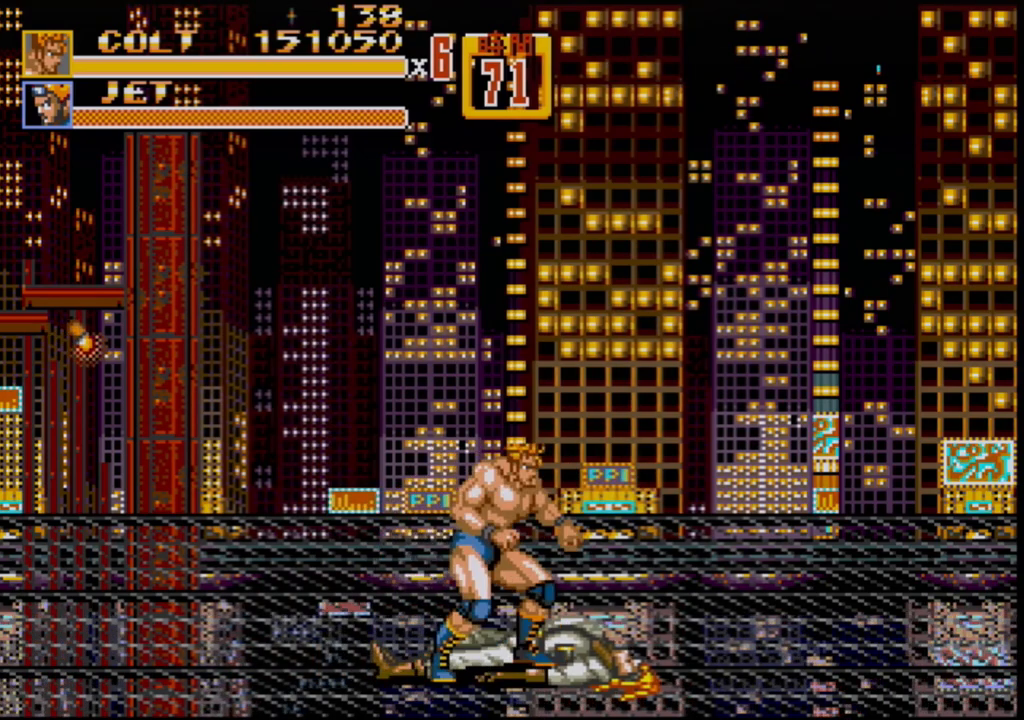
{"buttons": [], "events": []}
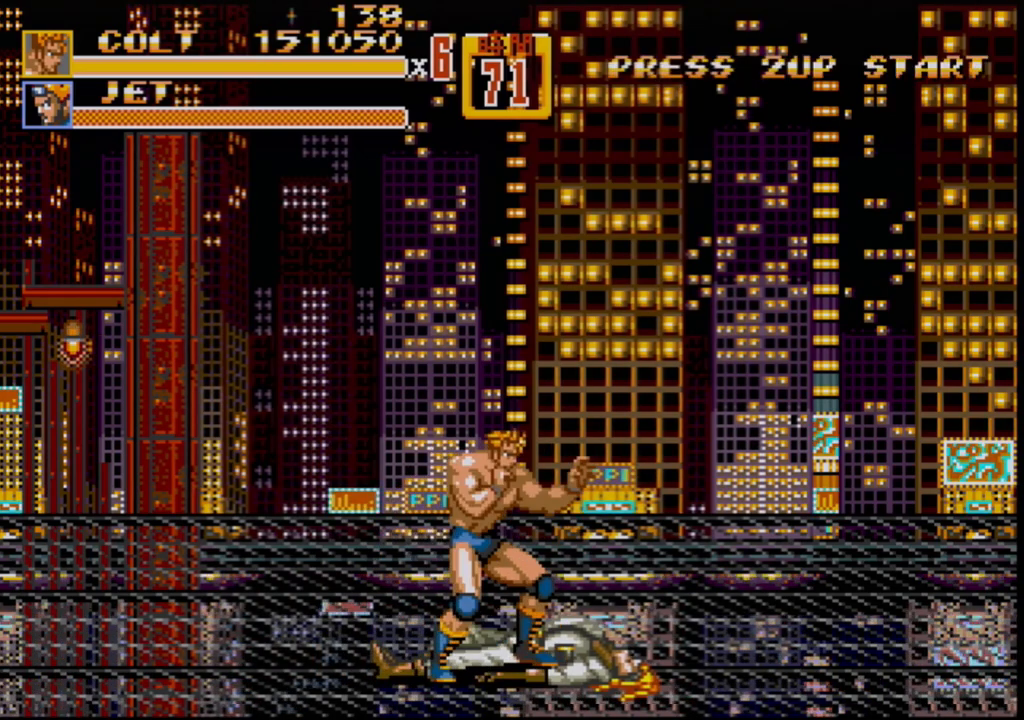
{"buttons": [], "events": []}
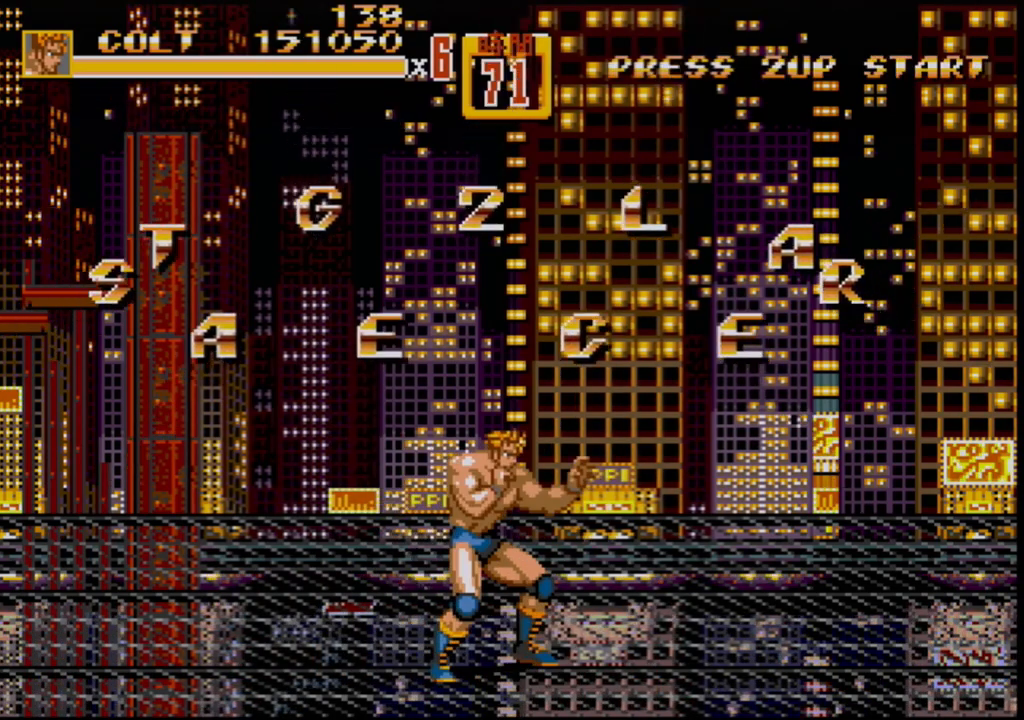
{"buttons": [], "events": []}
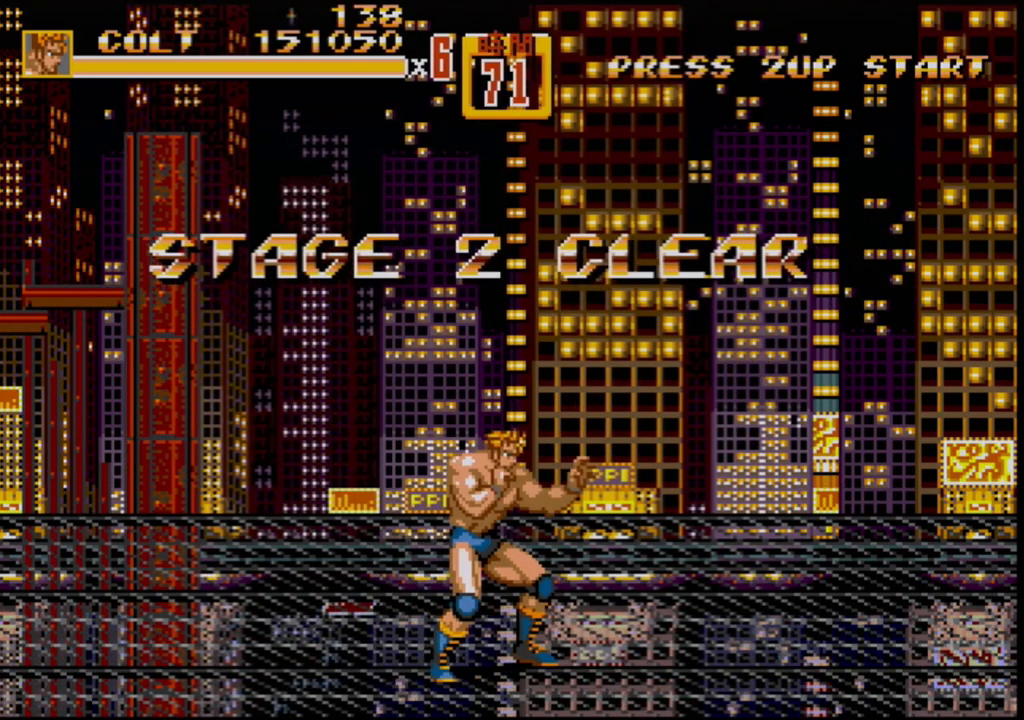
{"buttons": [], "events": []}
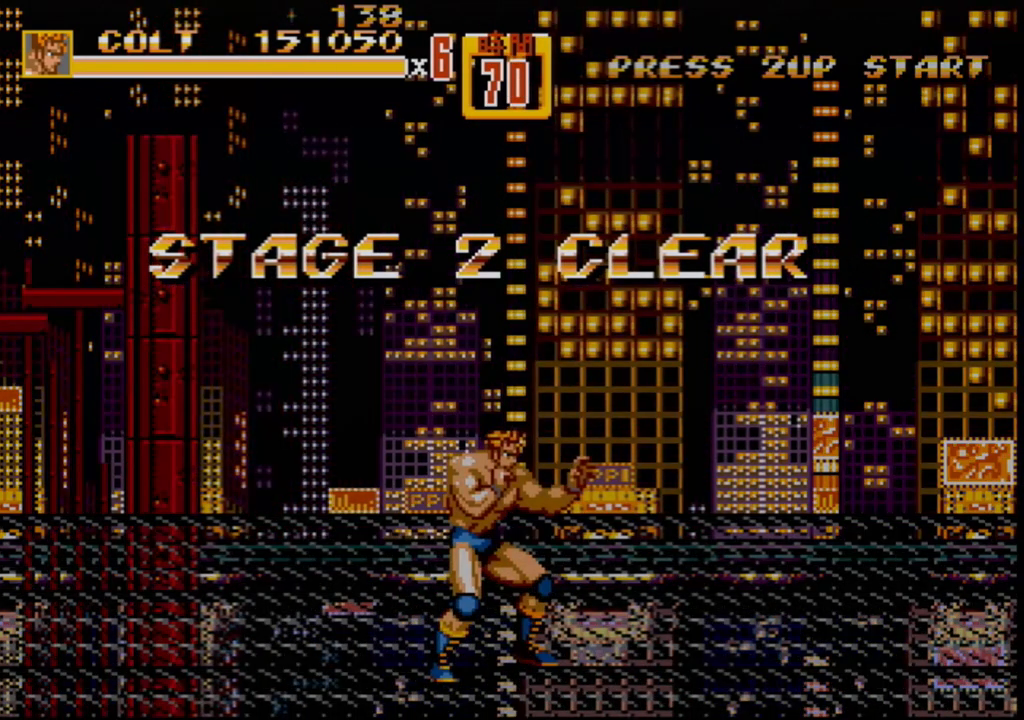
{"buttons": [], "events": []}
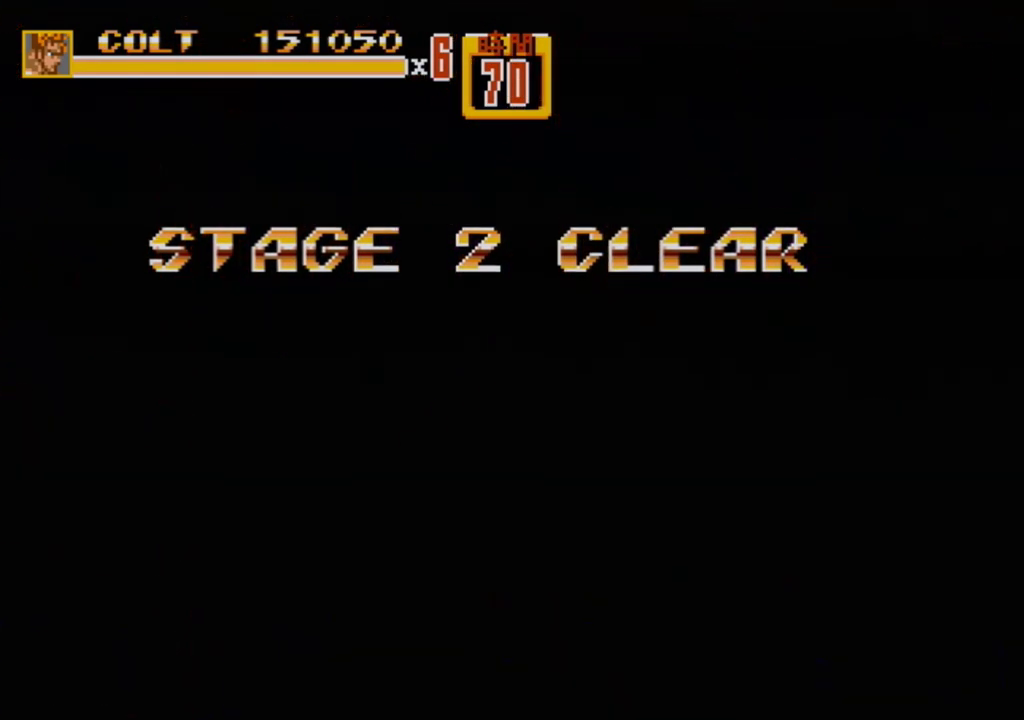
{"buttons": [], "events": []}
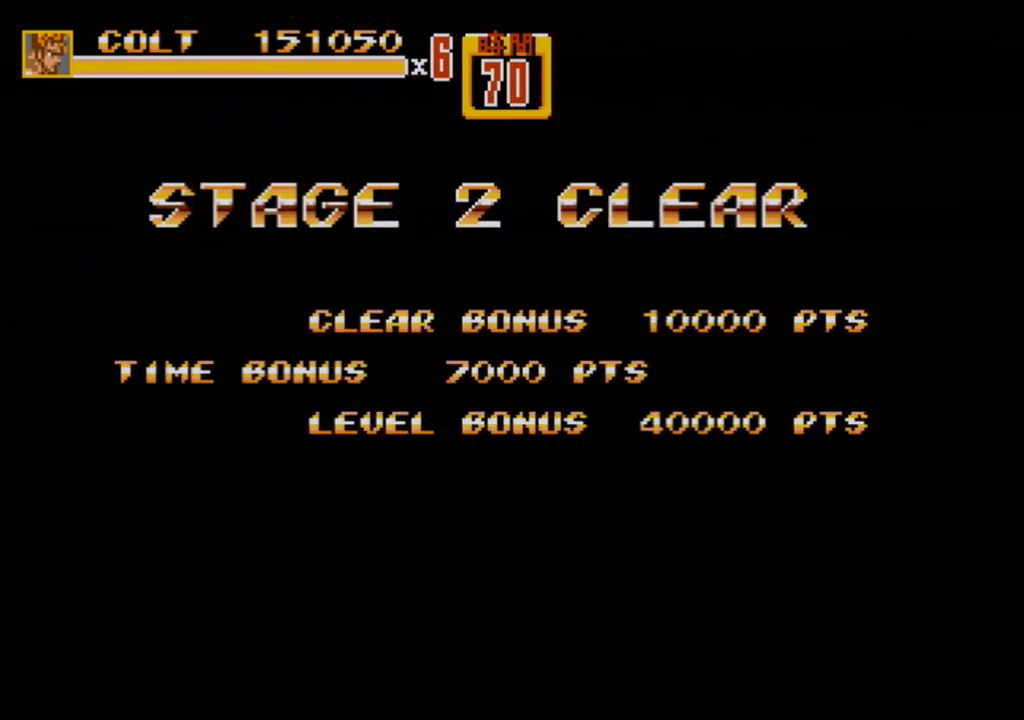
{"buttons": ["C", "START"], "events": [[133, "B", "down"], [133, "START", "down"], [200, "A", "down"], [233, "START", "up"], [250, "B", "up"], [300, "A", "up"], [300, "START", "down"], [317, "B", "down"], [317, "C", "down"], [350, "START", "up"], [367, "C", "up"], [400, "A", "down"], [467, "B", "up"], [483, "START", "down"], [500, "A", "up"], [500, "C", "down"]]}
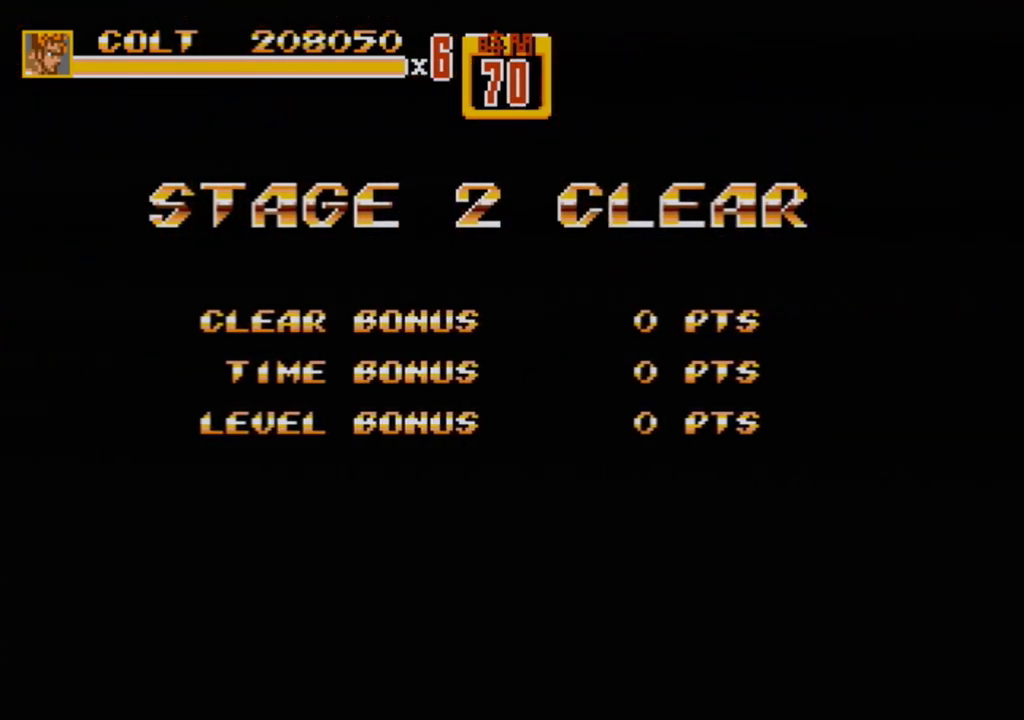
{"buttons": [], "events": [[33, "B", "down"], [33, "START", "up"], [67, "A", "down"], [67, "B", "up"], [67, "C", "up"], [67, "START", "down"], [83, "A", "up"], [83, "B", "down"], [83, "C", "down"], [117, "START", "up"], [133, "B", "up"], [150, "C", "up"]]}